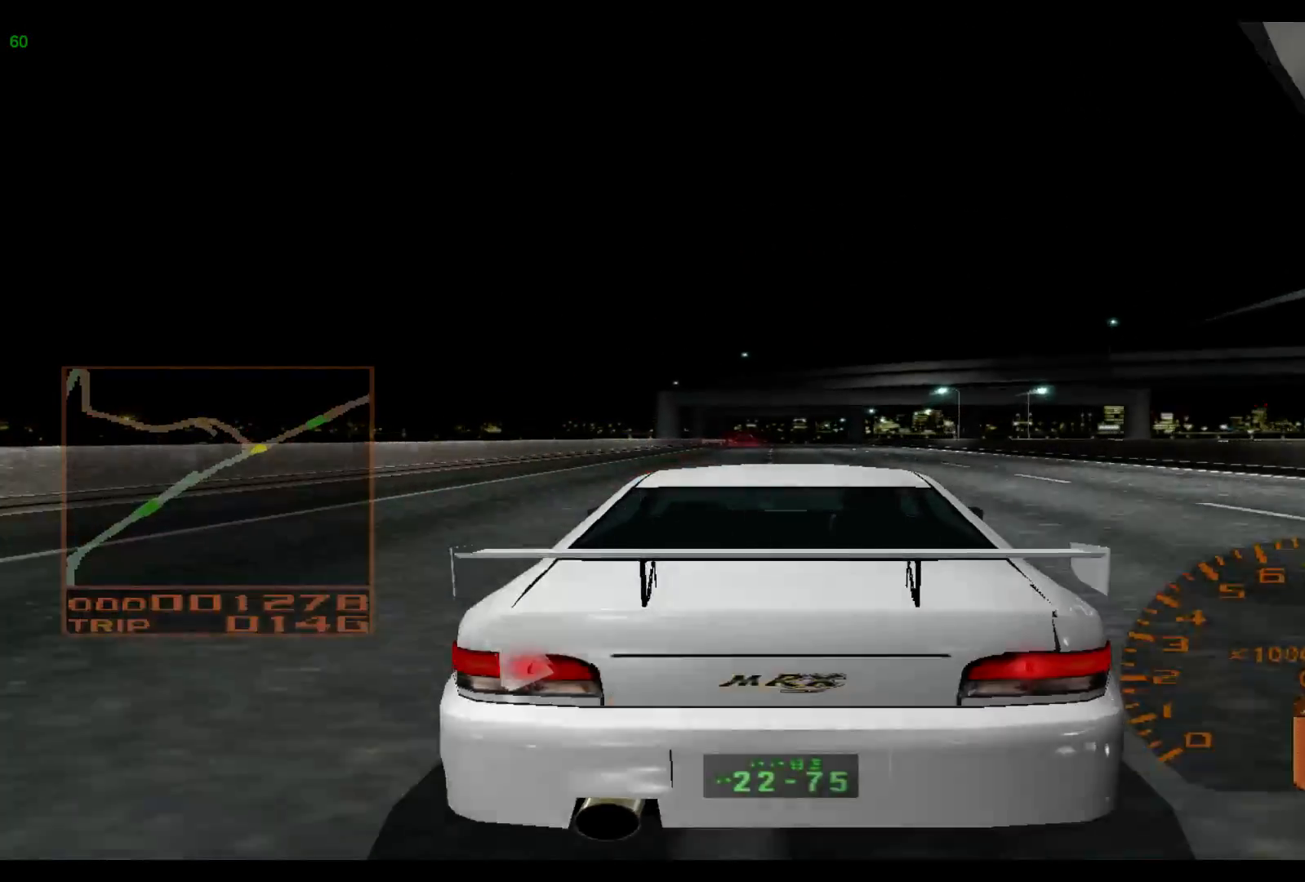
Gameplay with a controller (Xbox layout); each line is a JSON object with the inputs held at the frame after it. "events" lists button and stick changes between this image and that frame as [ms after this image, input, new state], when the widget could be followed in between. Not read: L3 R3 right_stick.
{"buttons": ["R2"], "left_stick": "left", "events": [[83, "left_stick", "left"]]}
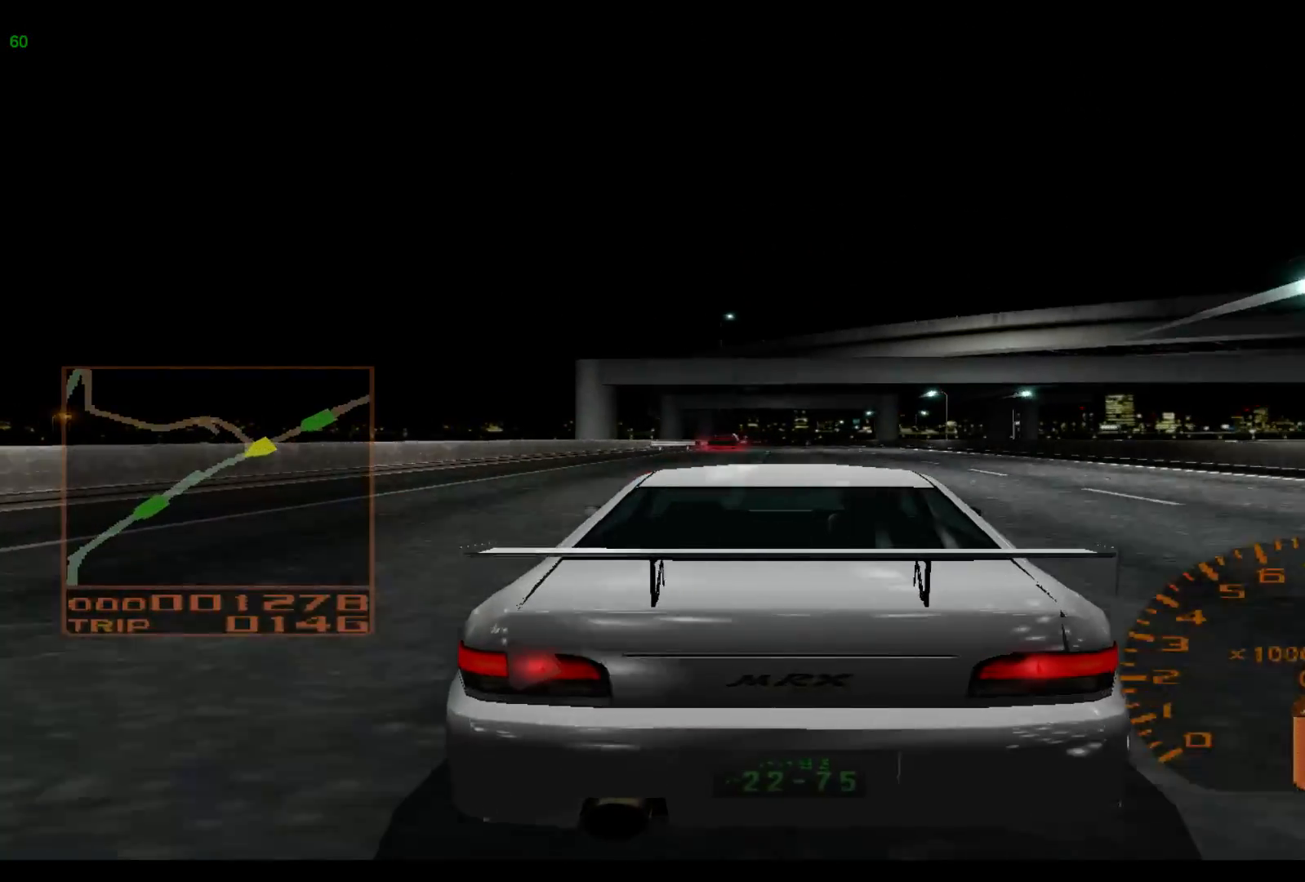
{"buttons": ["R2"], "left_stick": "center", "events": [[283, "left_stick", "center"]]}
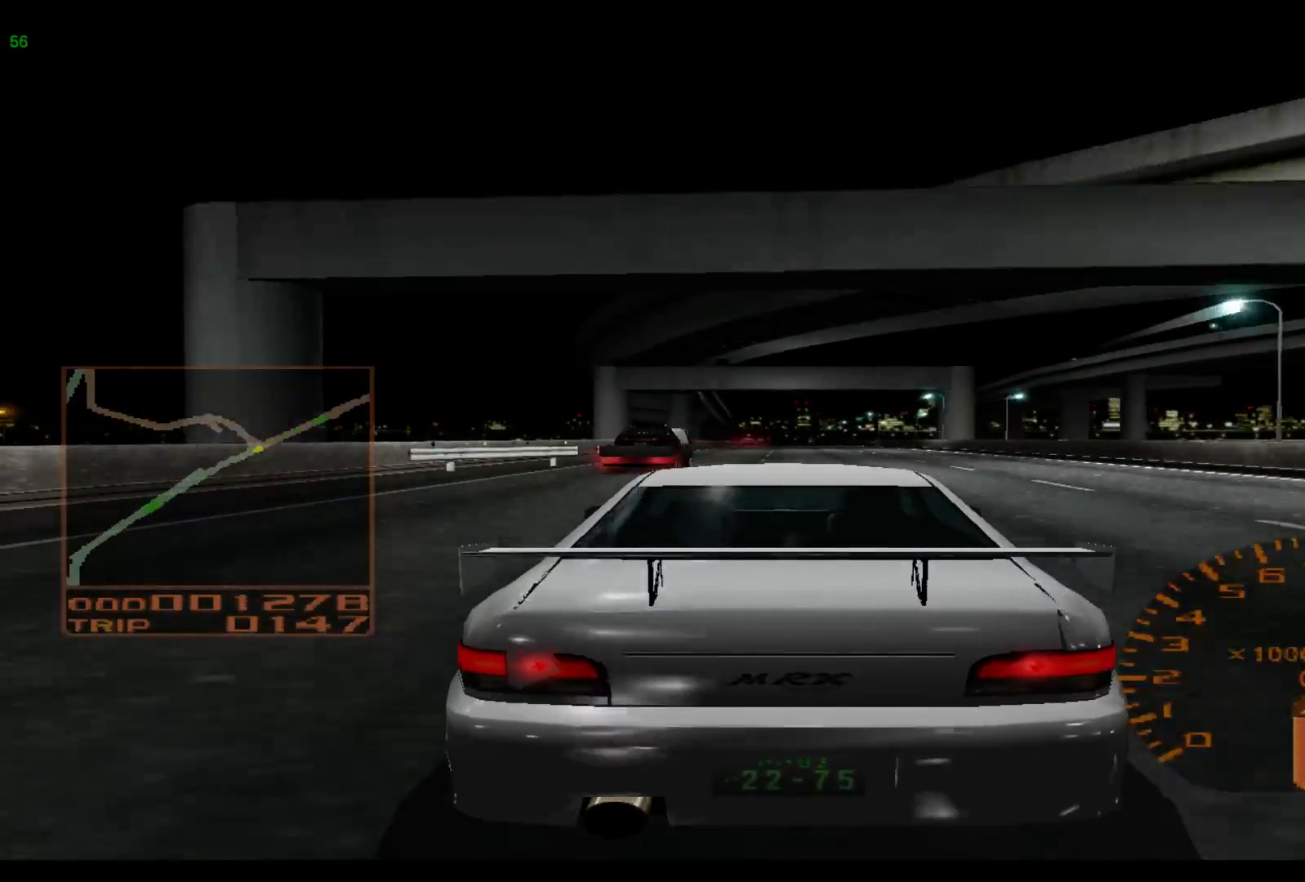
{"buttons": ["R2"], "left_stick": "center", "events": []}
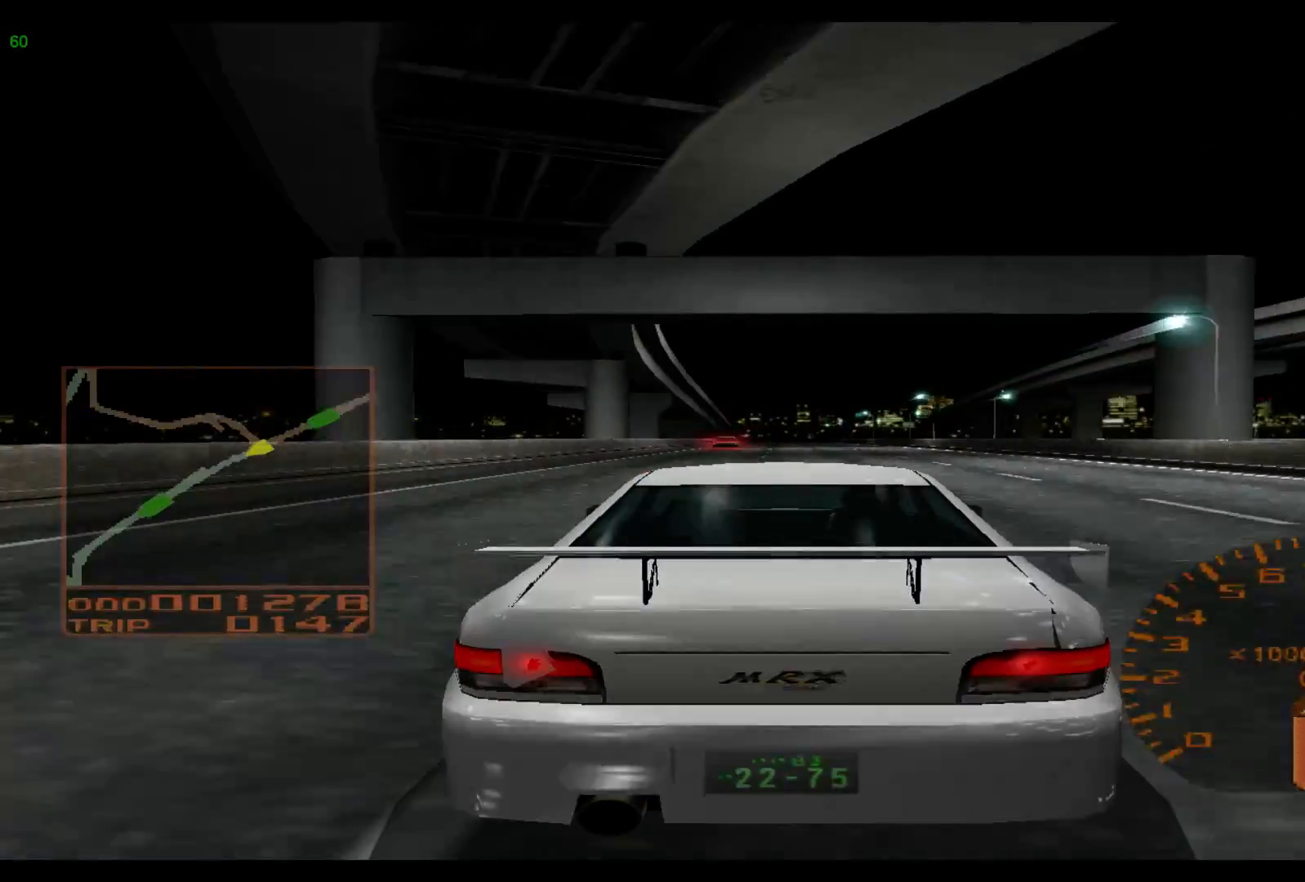
{"buttons": ["R2"], "left_stick": "center", "events": []}
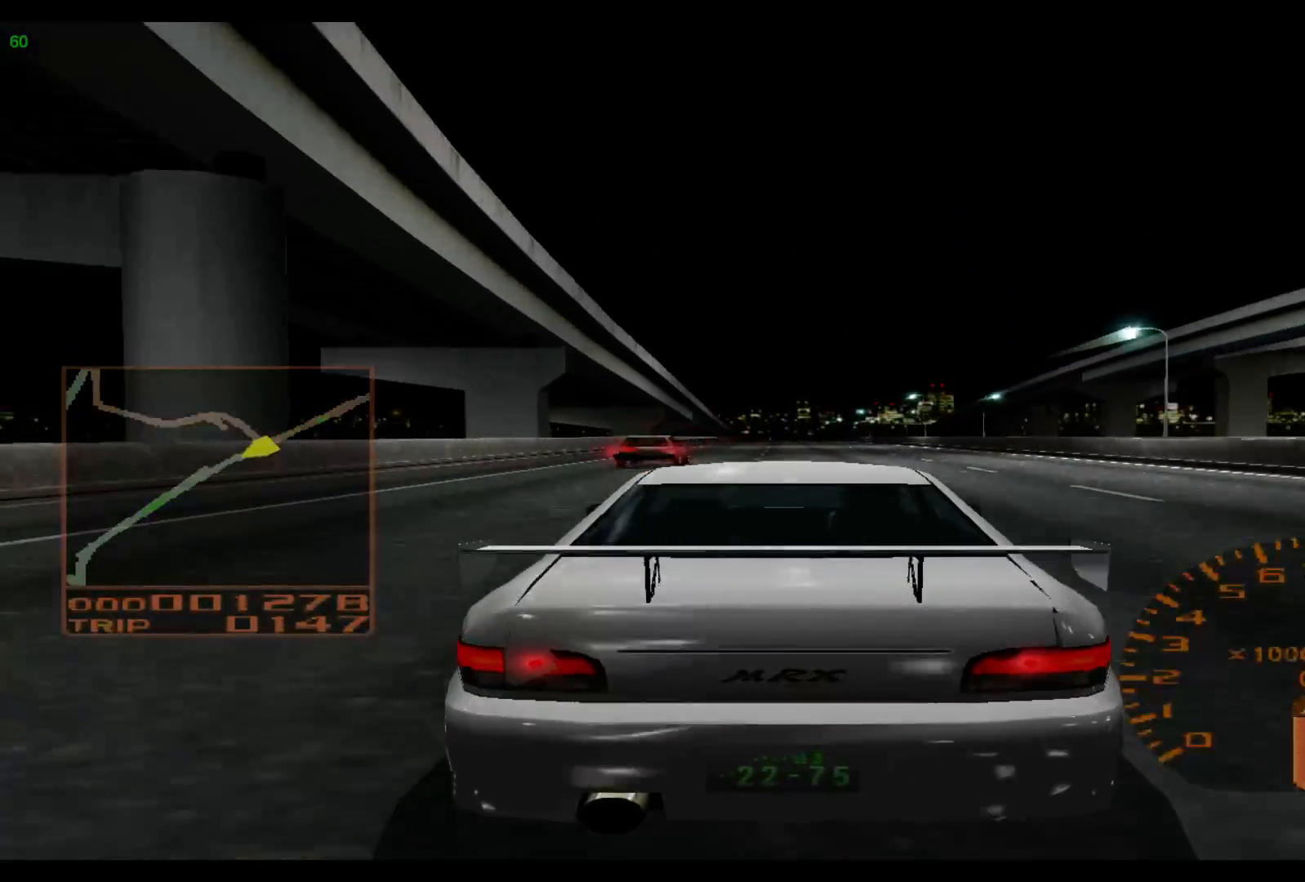
{"buttons": ["R2"], "left_stick": "center", "events": []}
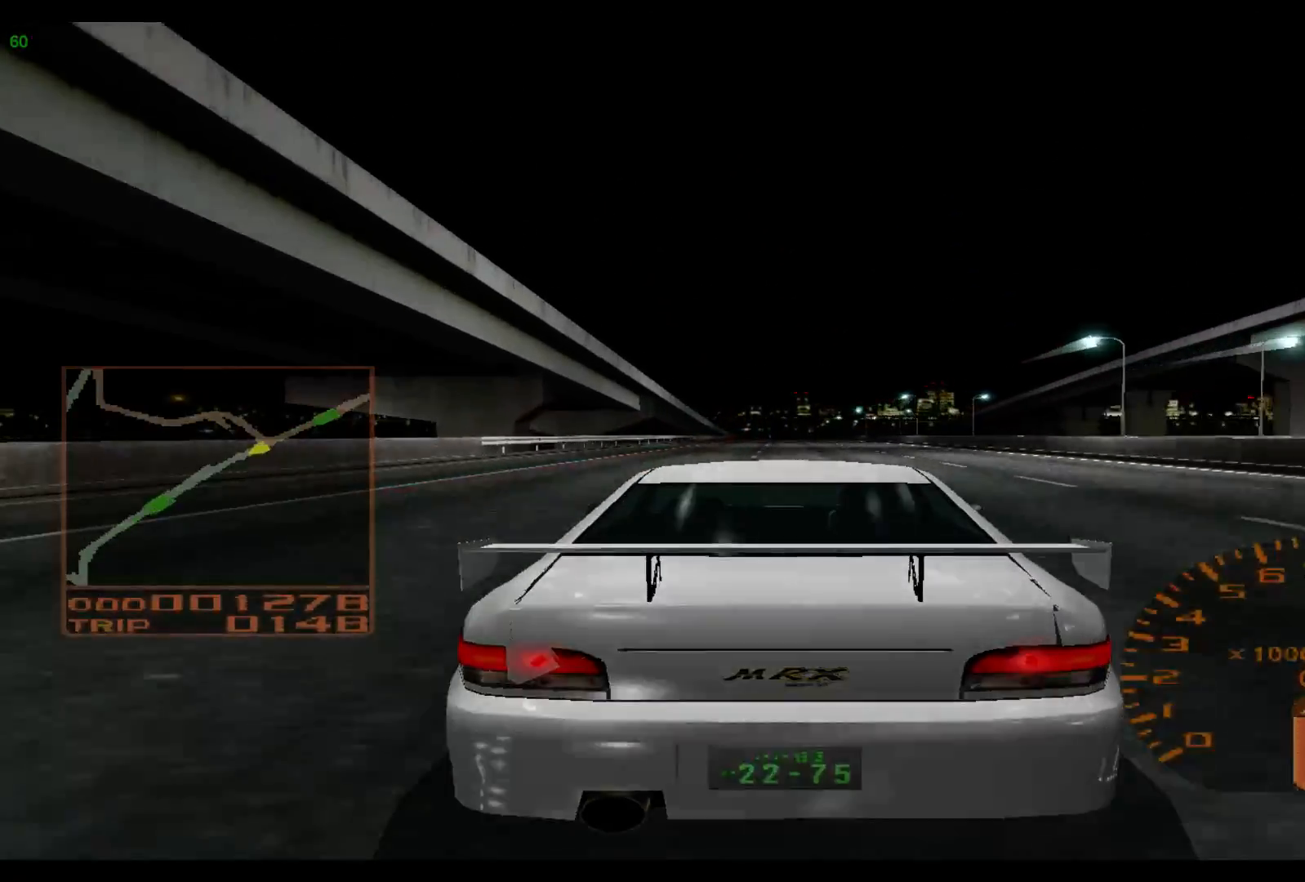
{"buttons": ["R2"], "left_stick": "center", "events": []}
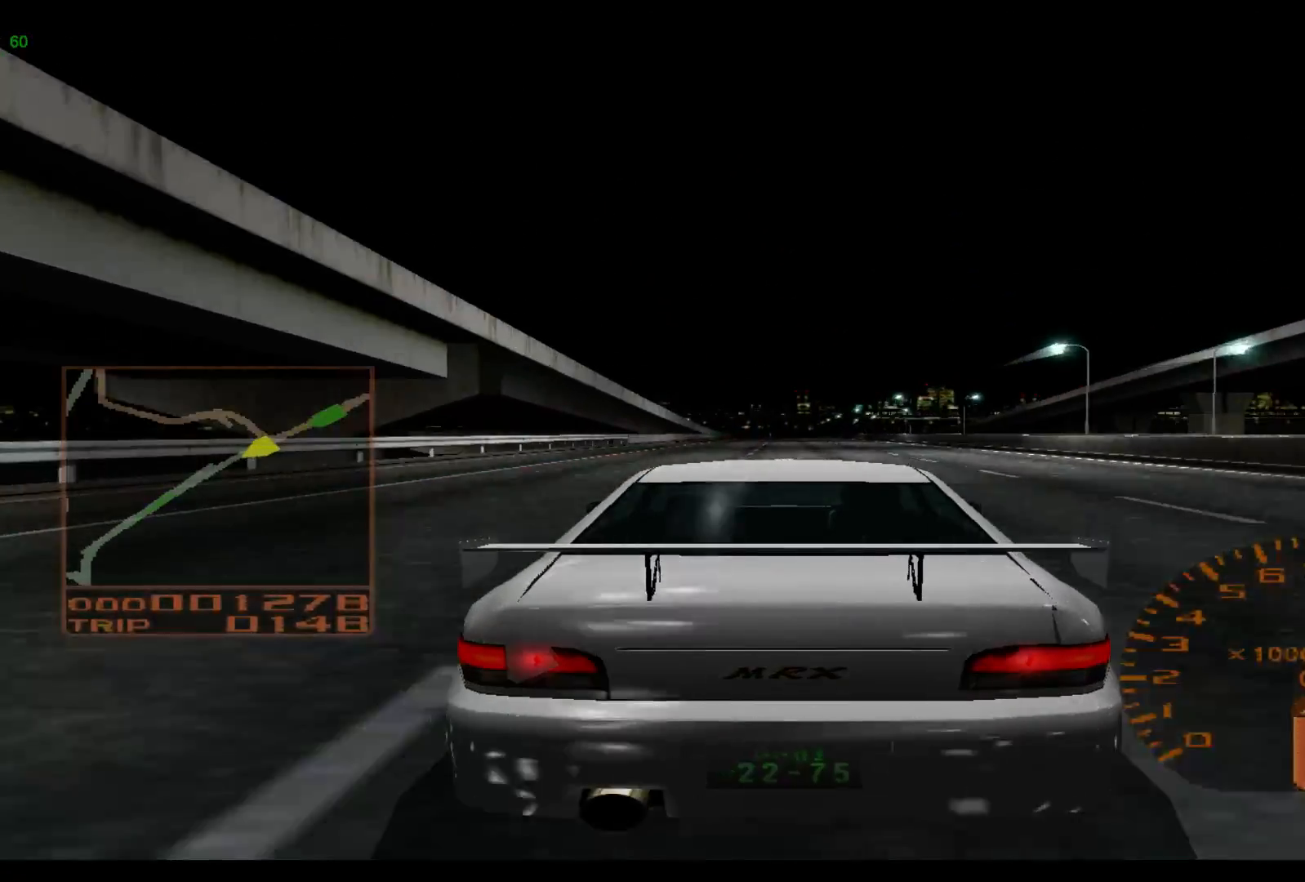
{"buttons": ["R2"], "left_stick": "center", "events": []}
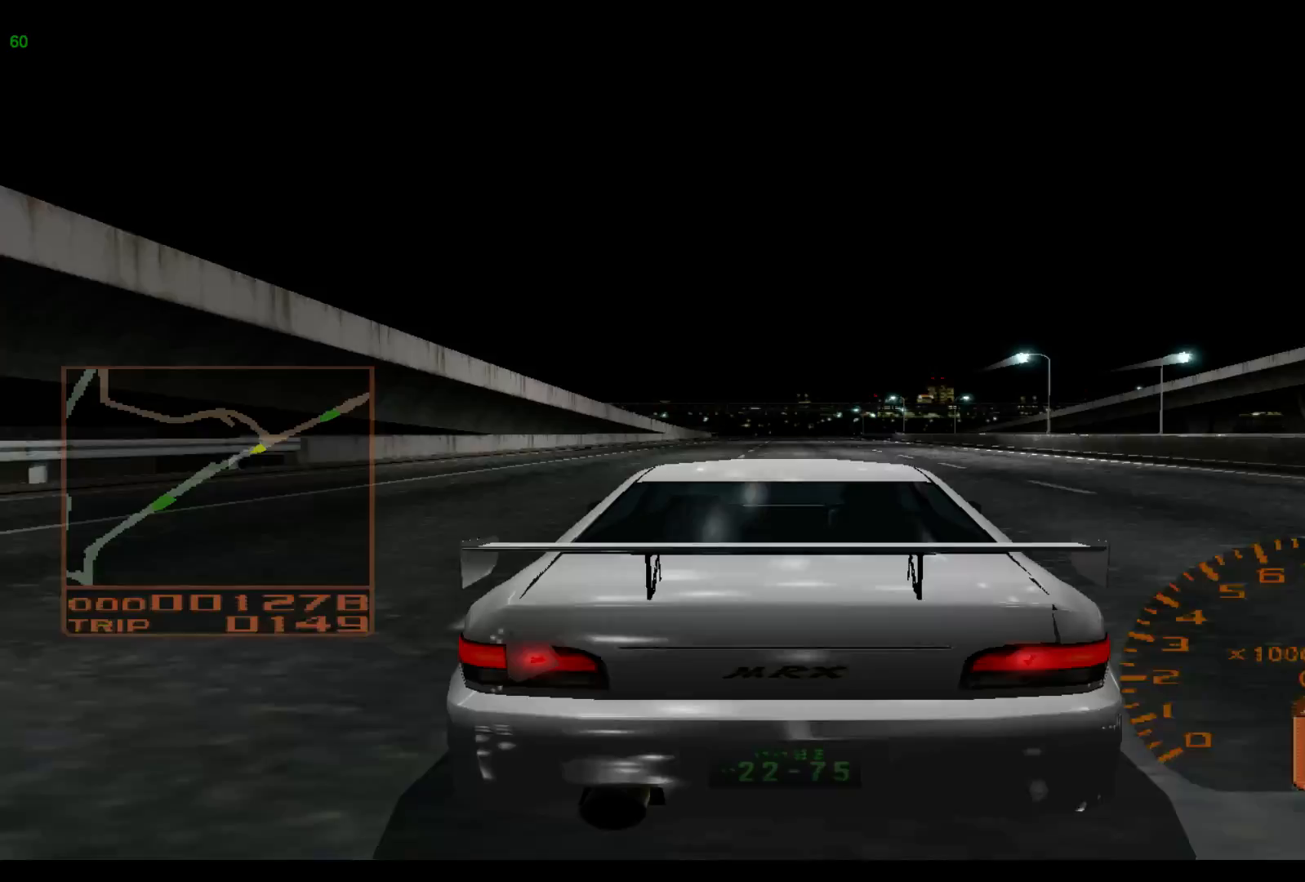
{"buttons": ["R2"], "left_stick": "center", "events": []}
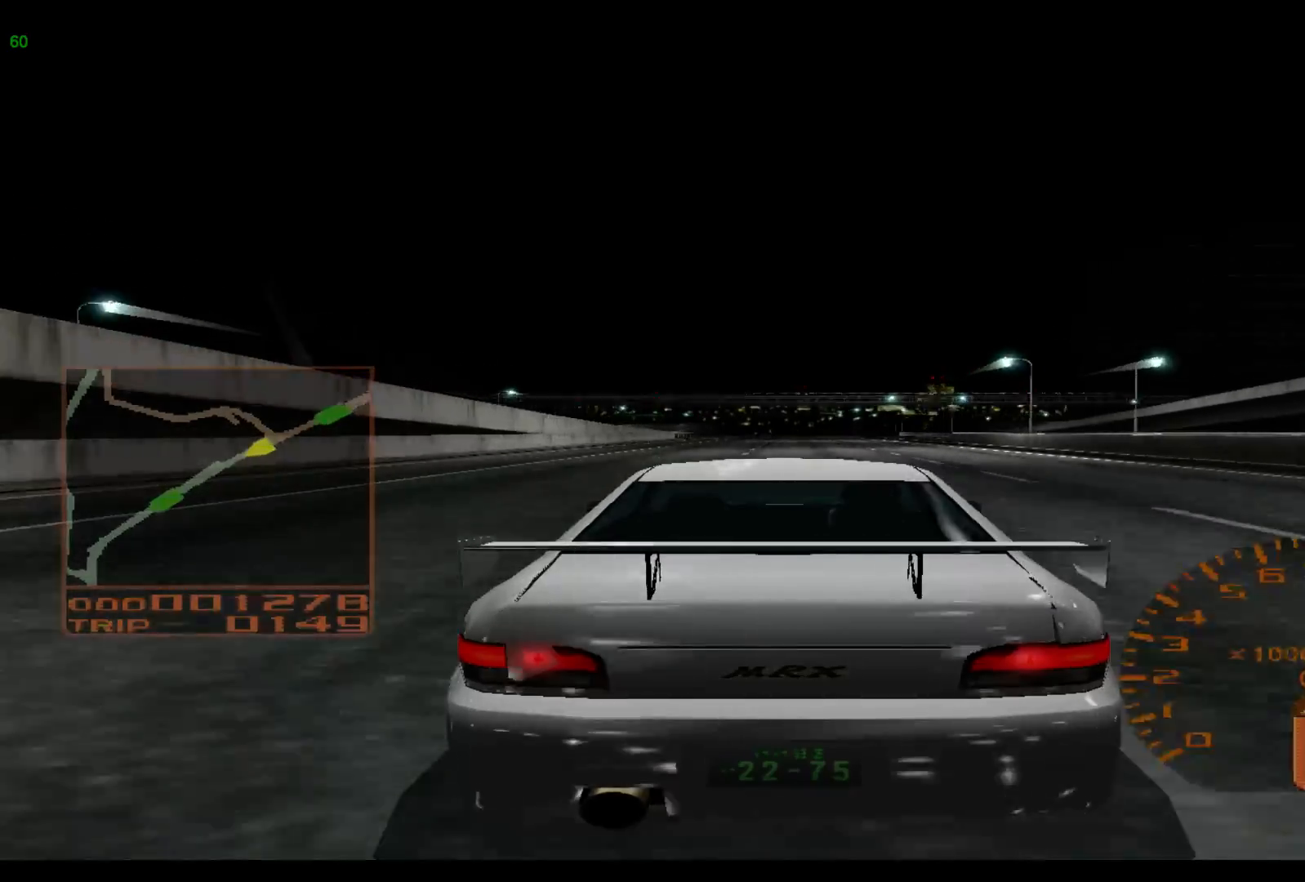
{"buttons": ["R2"], "left_stick": "center", "events": []}
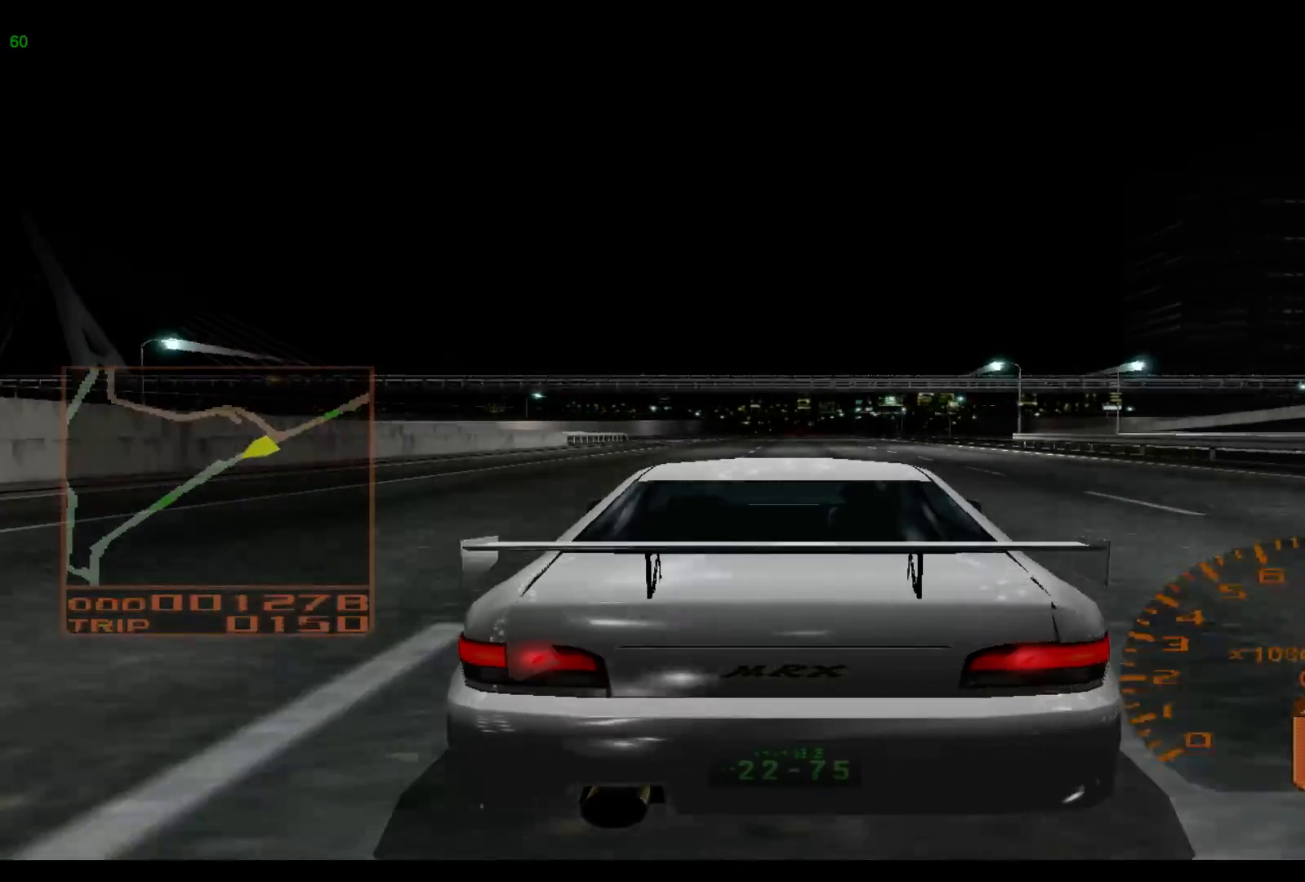
{"buttons": ["R2"], "left_stick": "center", "events": []}
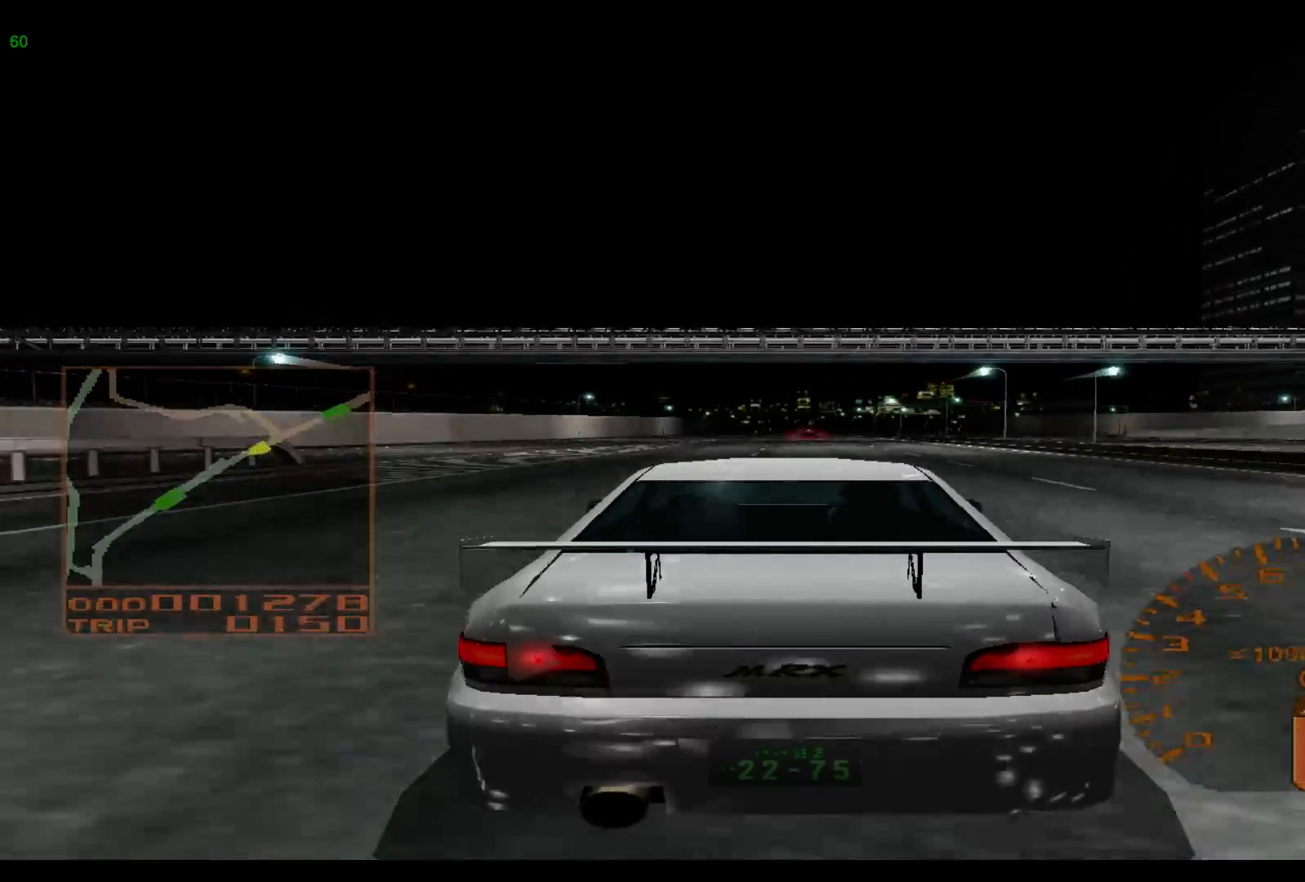
{"buttons": ["R2"], "left_stick": "center", "events": []}
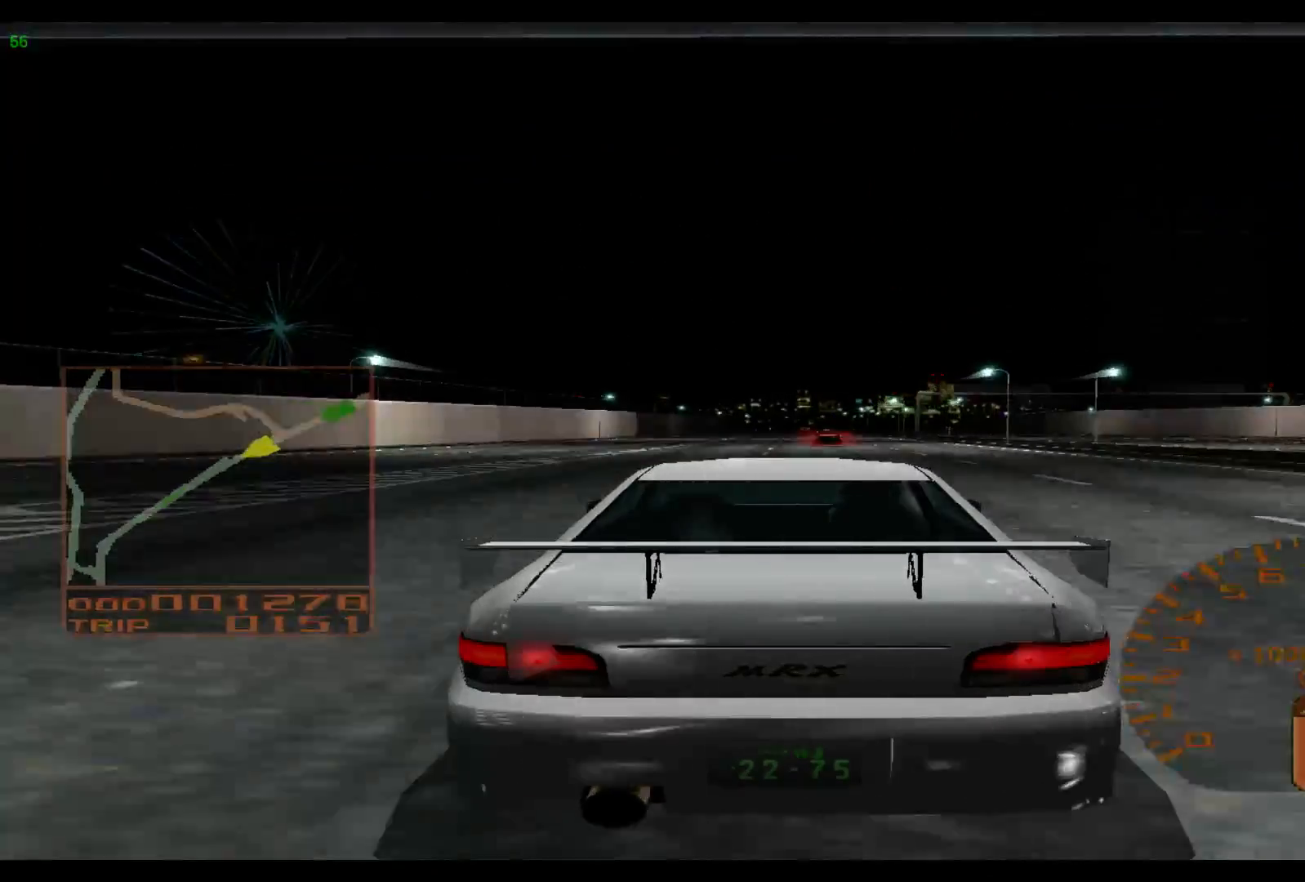
{"buttons": ["R2"], "left_stick": "center", "events": []}
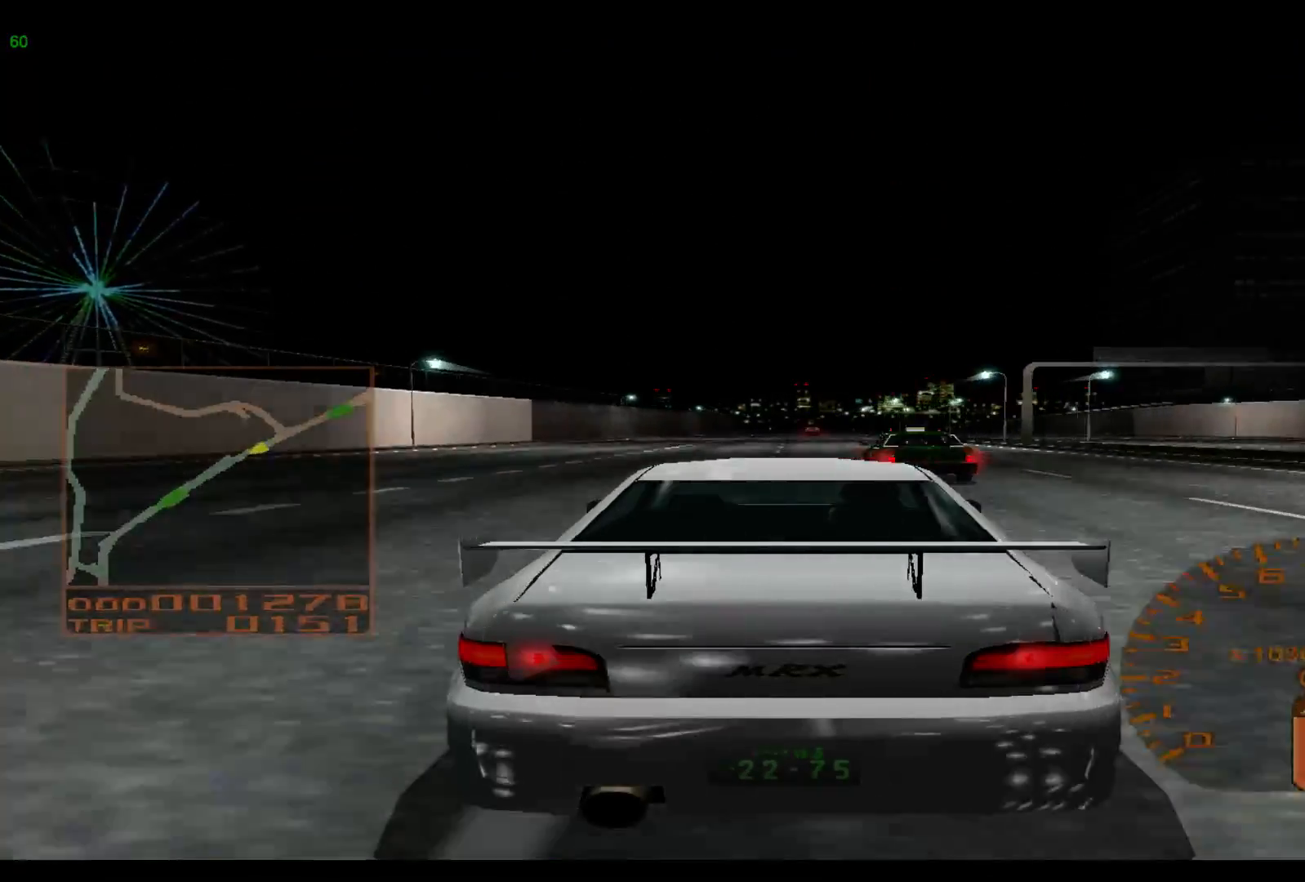
{"buttons": ["R2"], "left_stick": "center", "events": []}
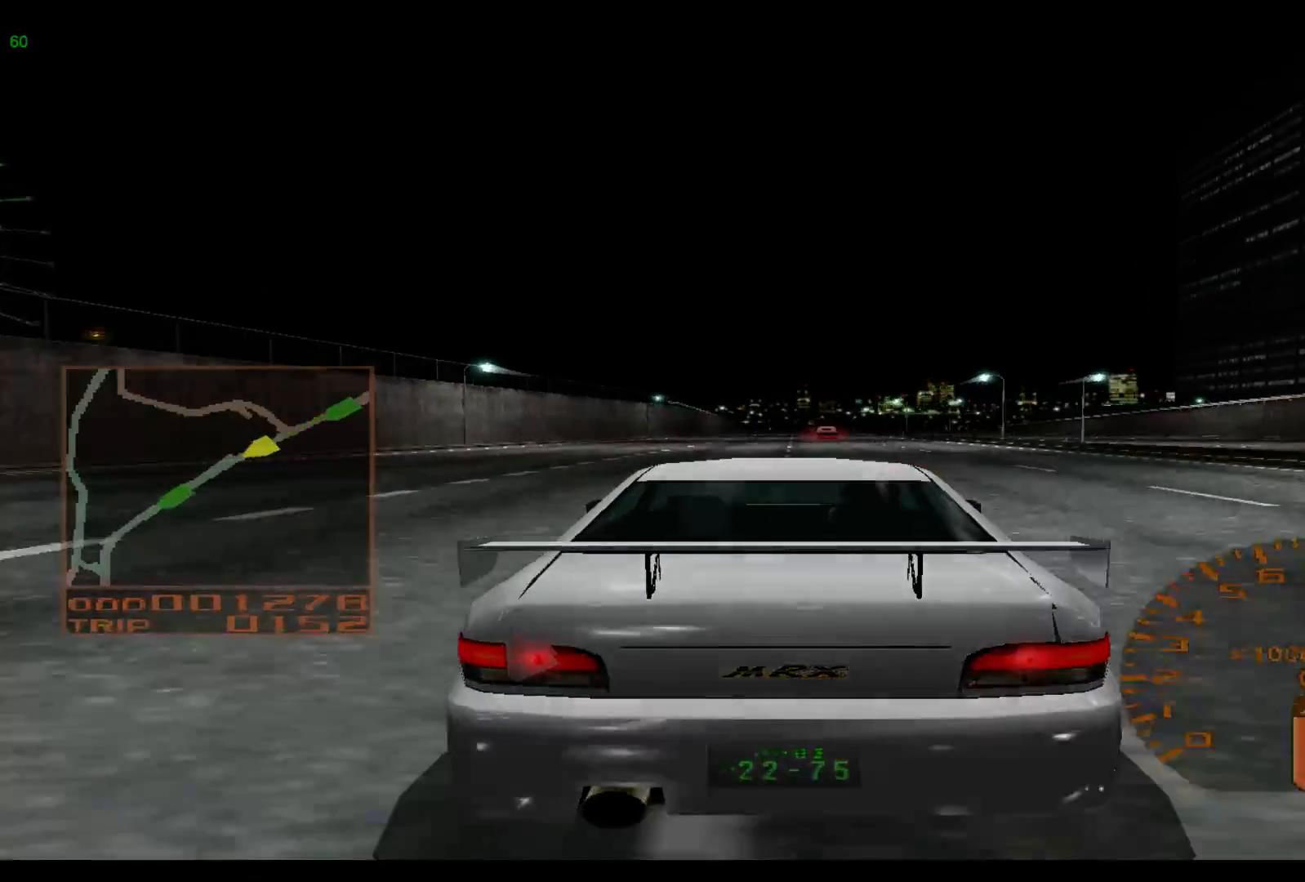
{"buttons": ["R2"], "left_stick": "center", "events": []}
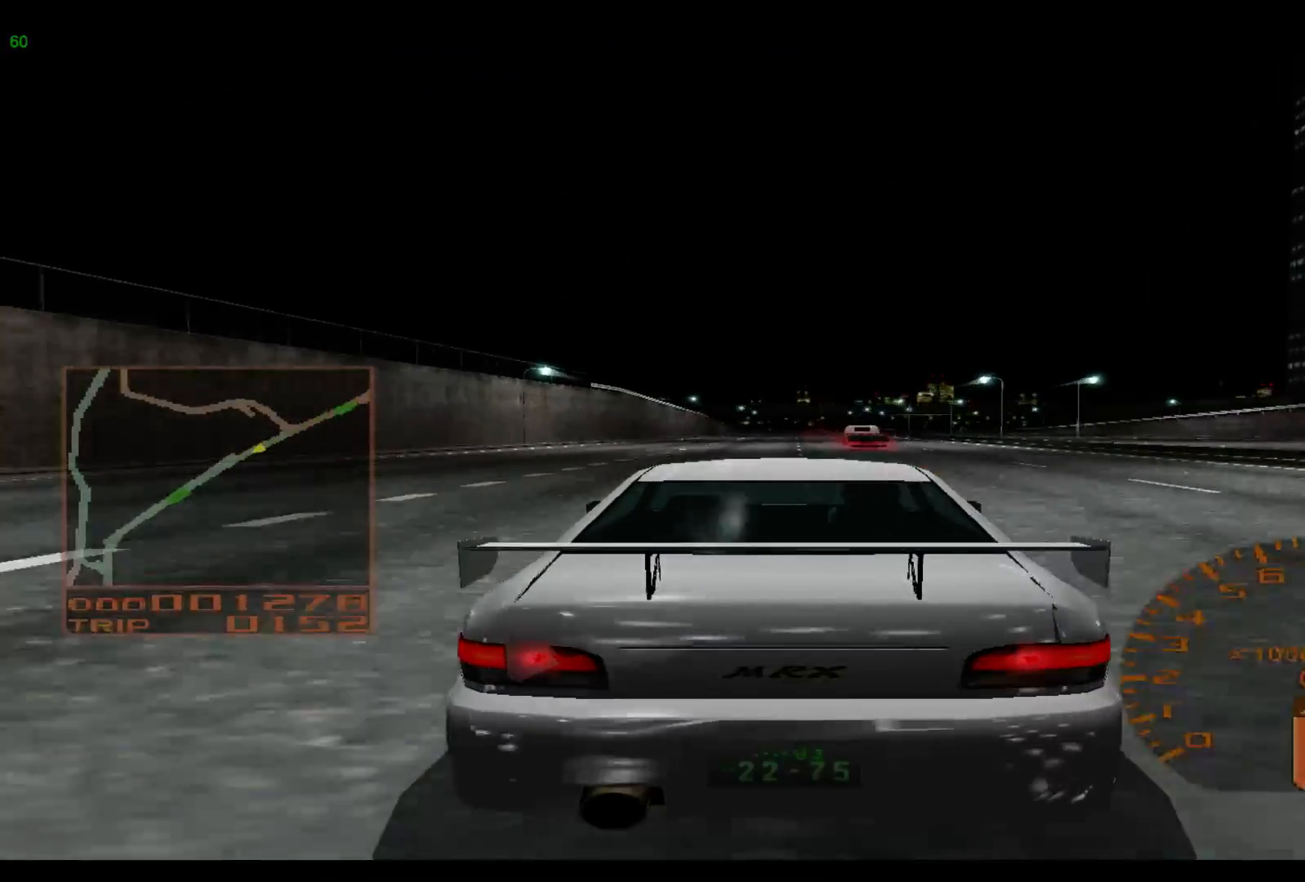
{"buttons": ["R2"], "left_stick": "center", "events": []}
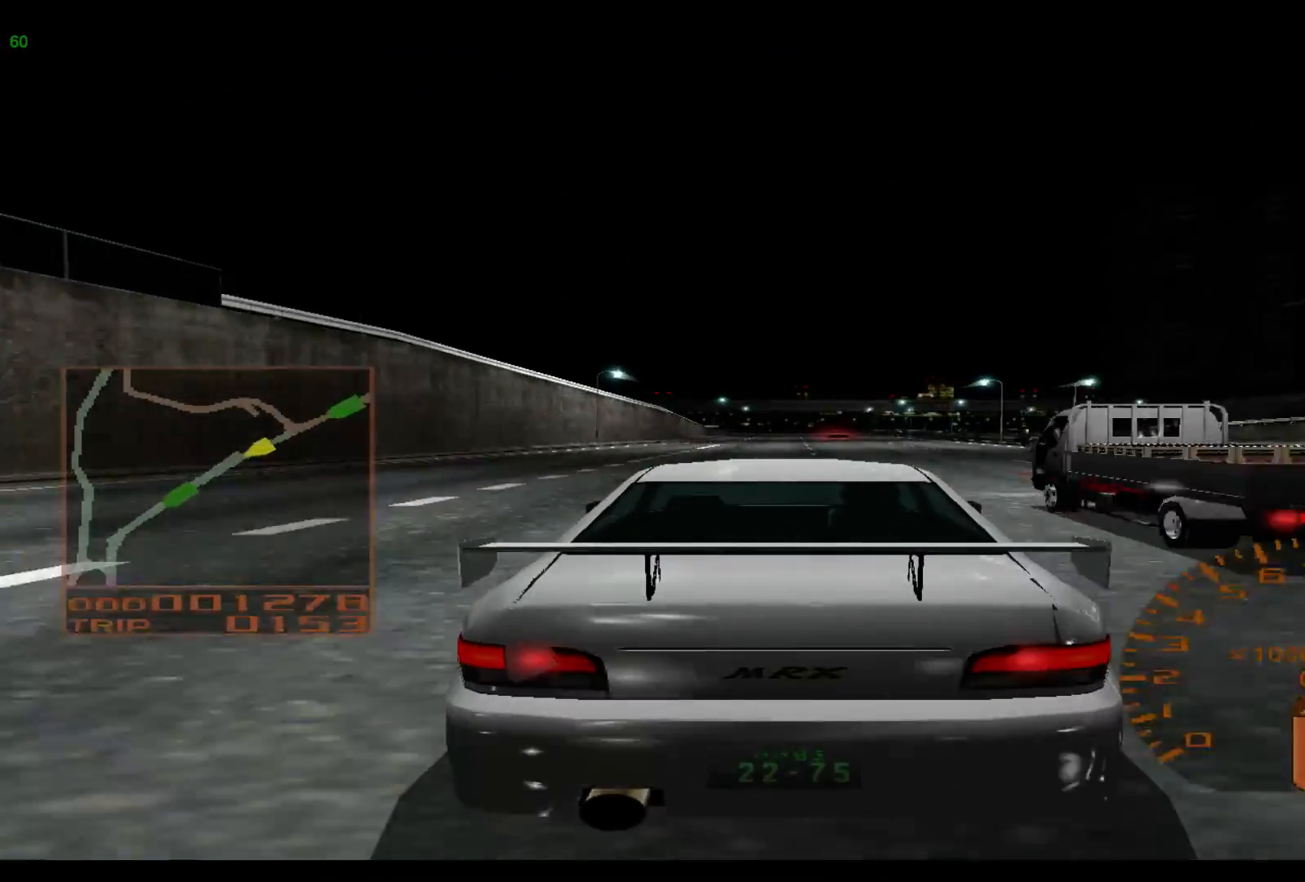
{"buttons": ["R2"], "left_stick": "center", "events": []}
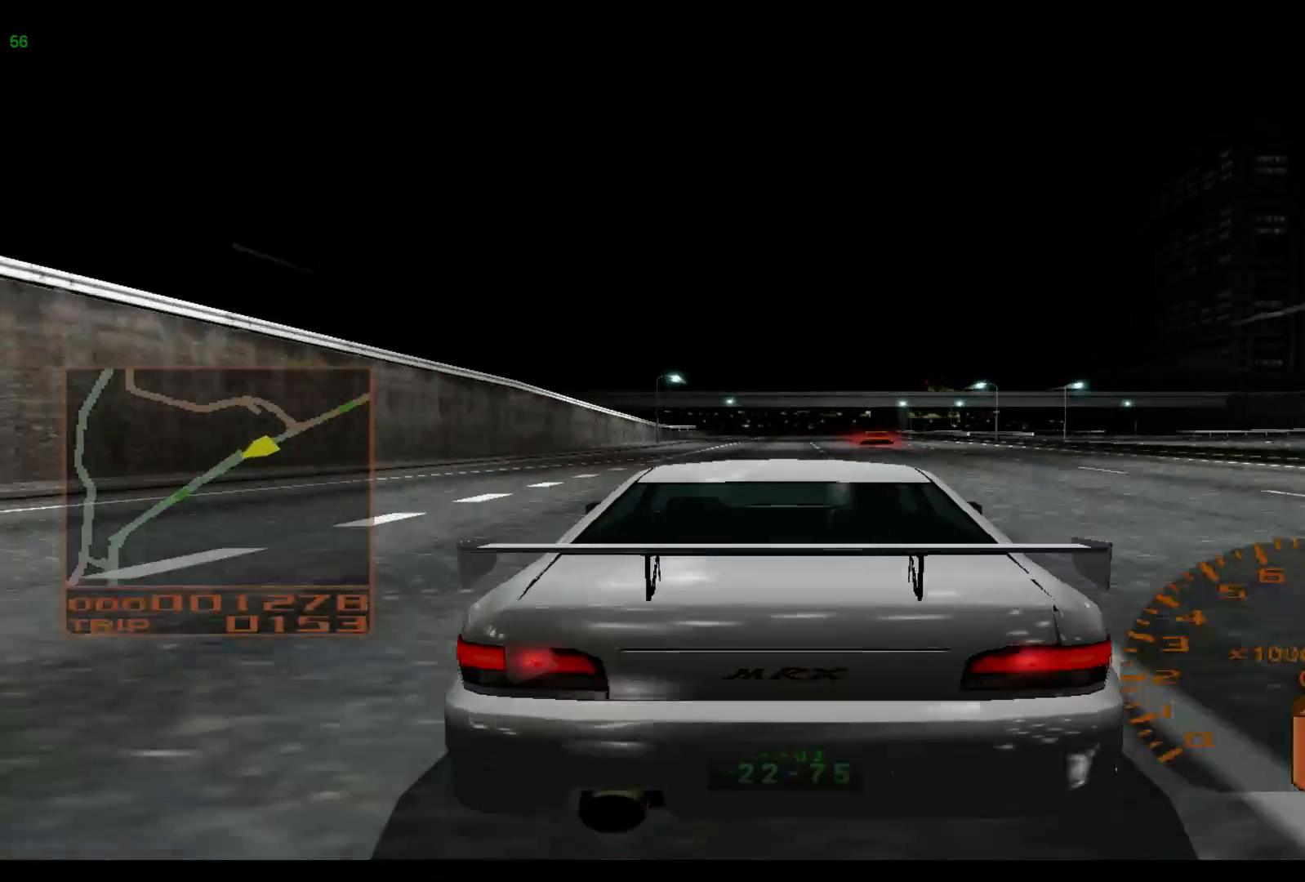
{"buttons": ["R2"], "left_stick": "center", "events": []}
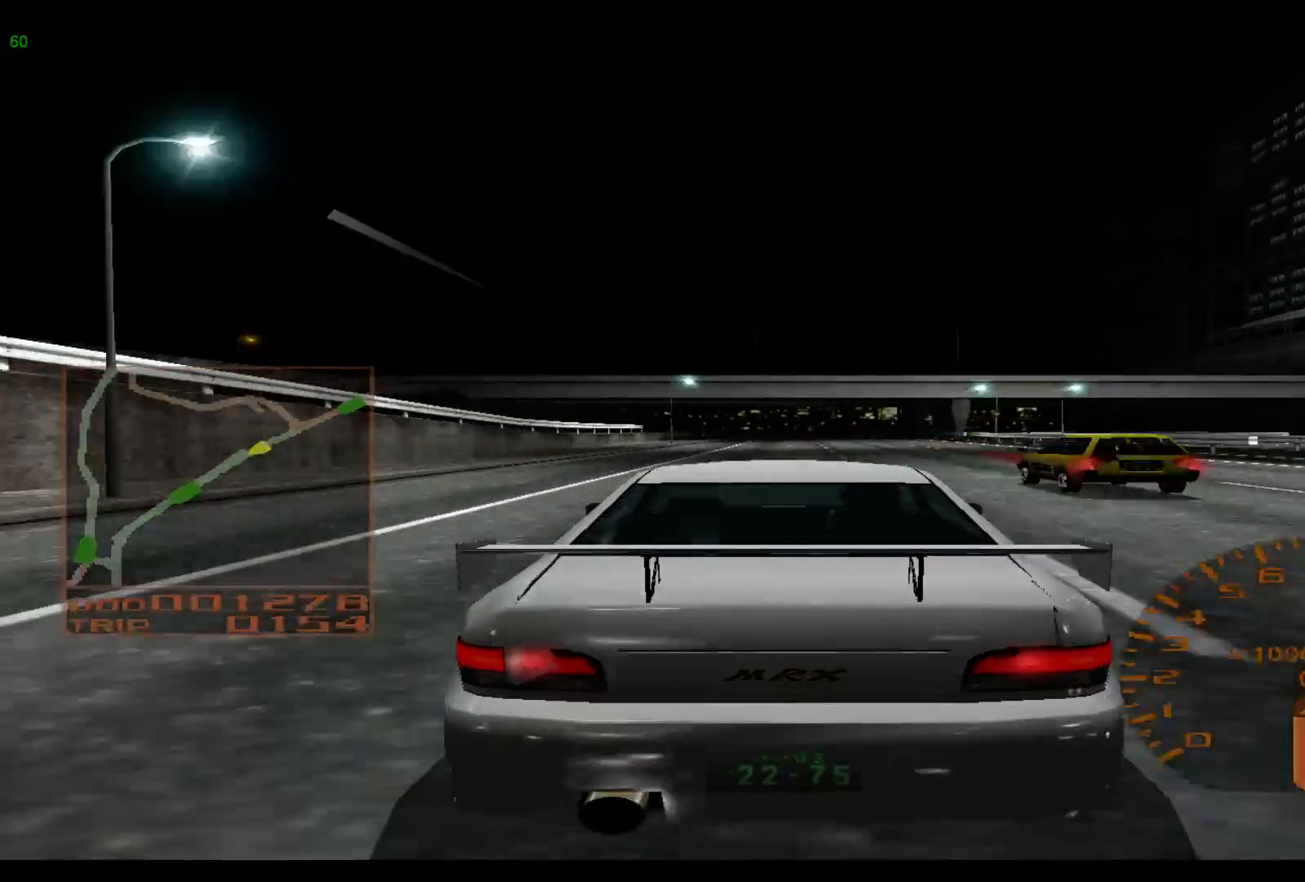
{"buttons": ["R2"], "left_stick": "center", "events": []}
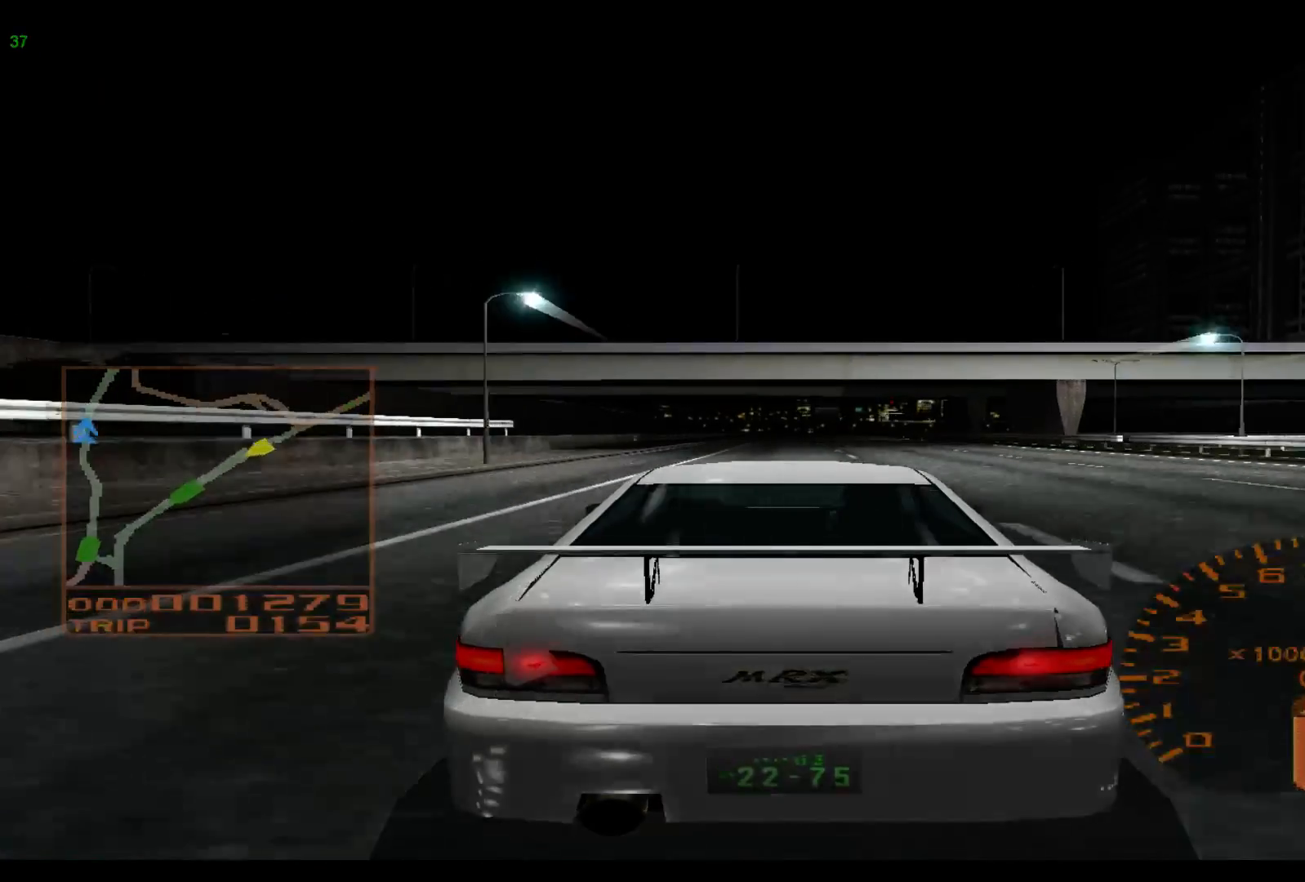
{"buttons": ["R2"], "left_stick": "center", "events": []}
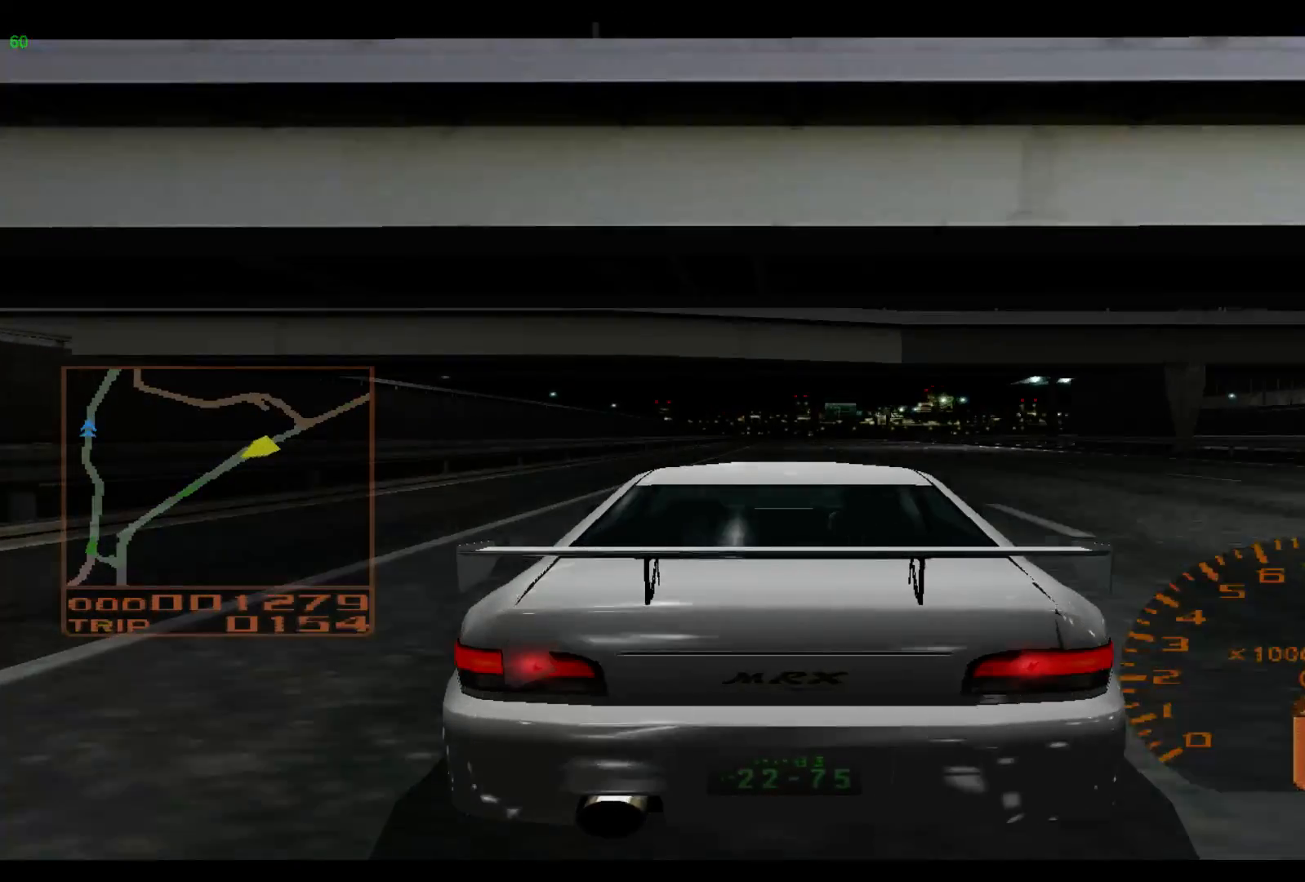
{"buttons": ["R2"], "left_stick": "center", "events": []}
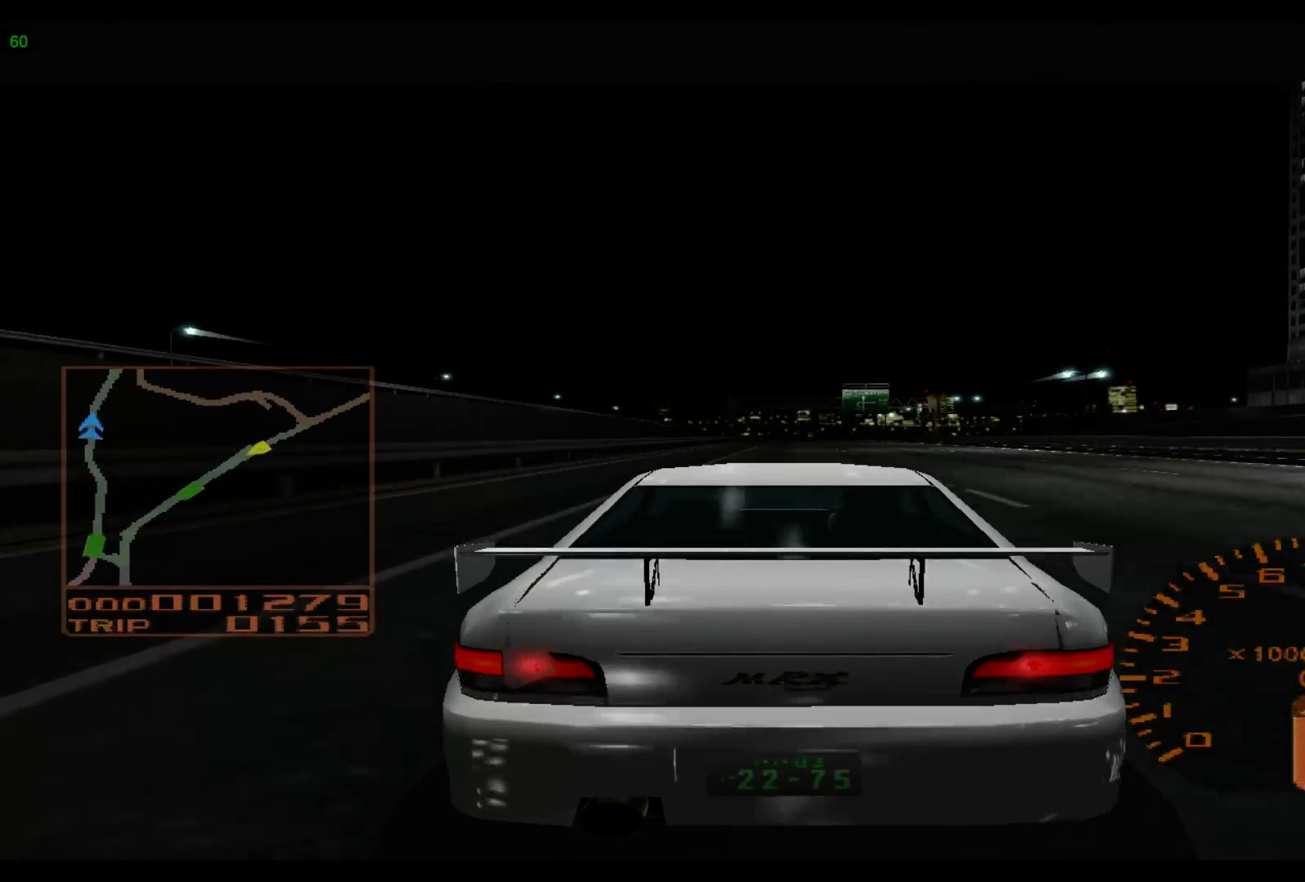
{"buttons": ["R2"], "left_stick": "center", "events": []}
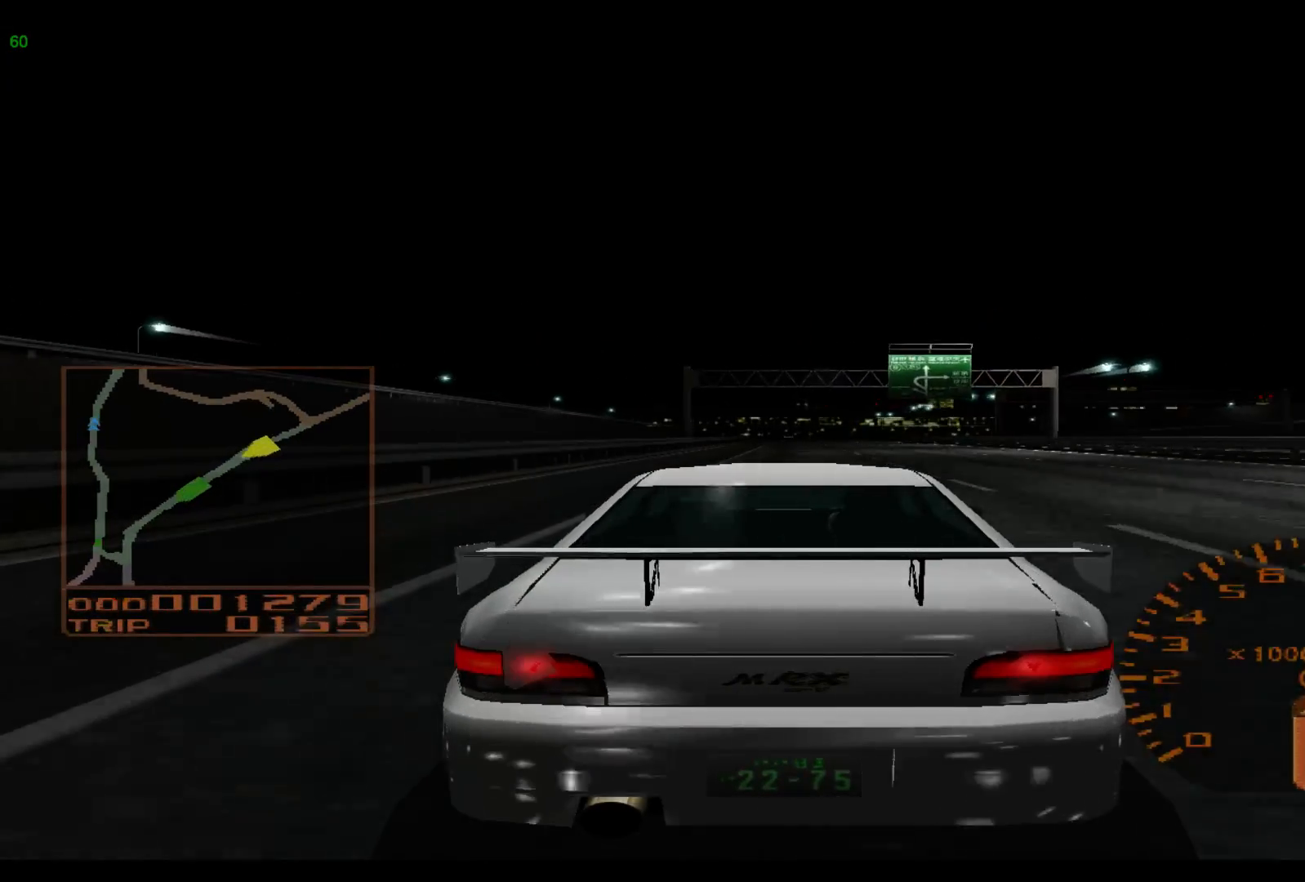
{"buttons": ["R2"], "left_stick": "right", "events": [[500, "left_stick", "right"]]}
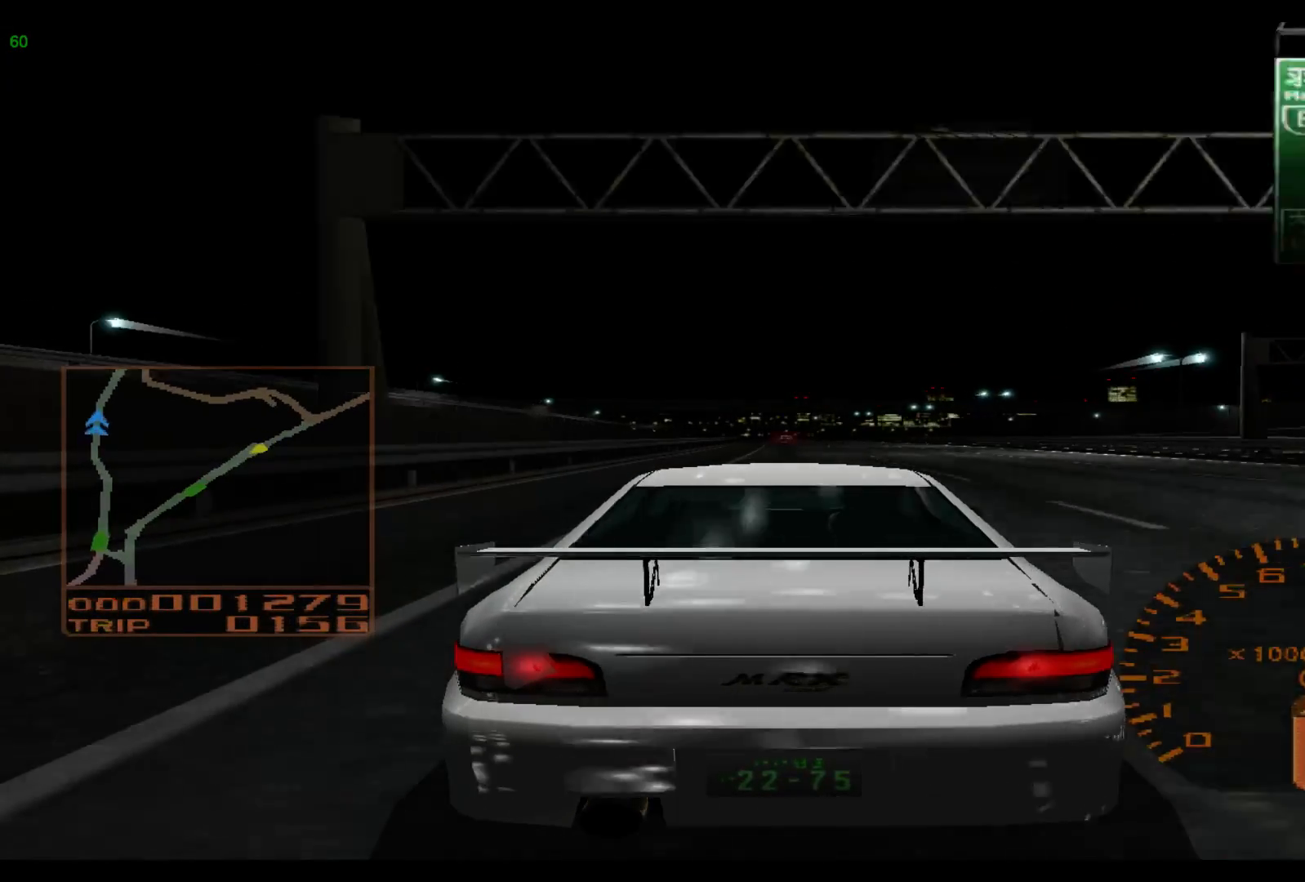
{"buttons": ["R2"], "left_stick": "right", "events": []}
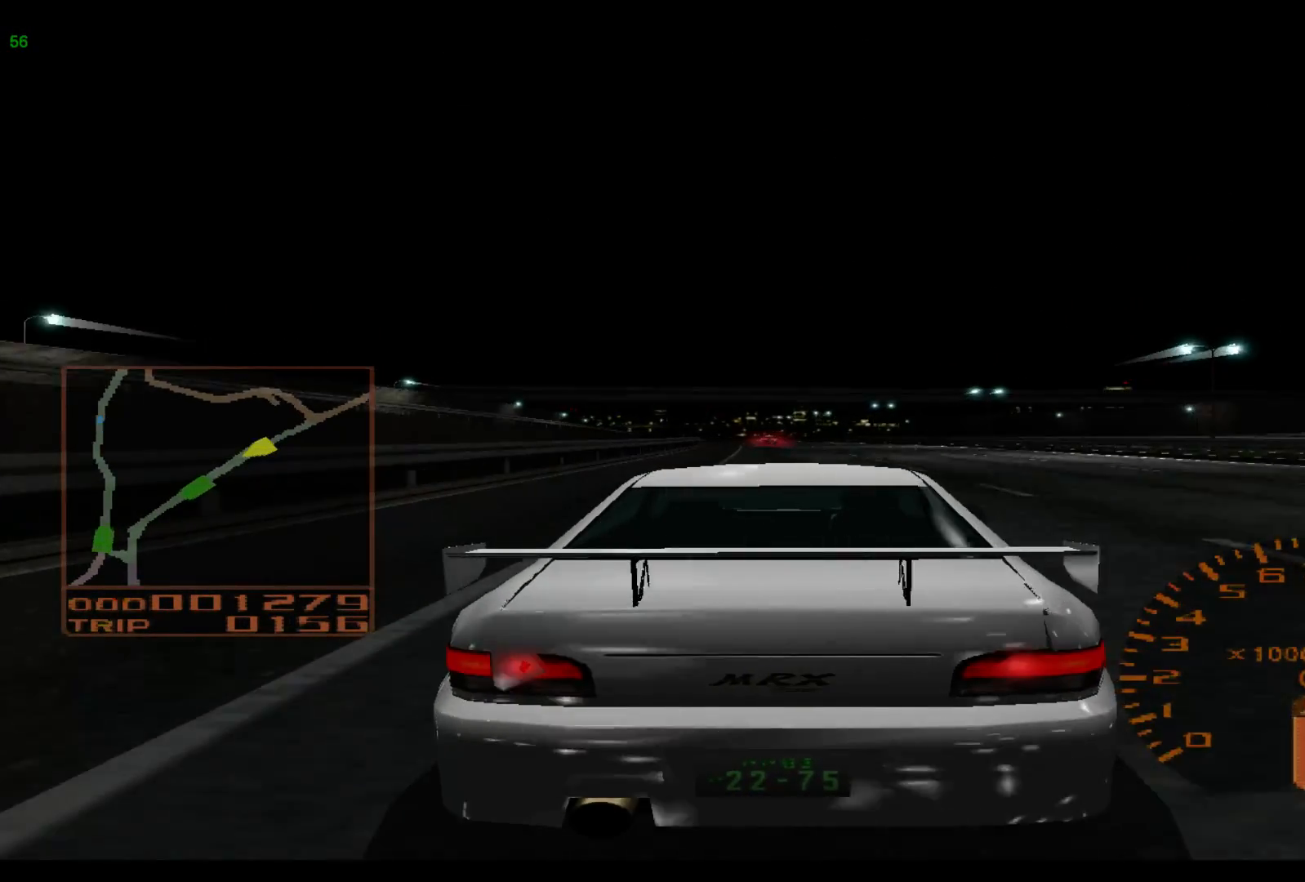
{"buttons": ["R2"], "left_stick": "left", "events": [[167, "left_stick", "center"], [367, "left_stick", "left"]]}
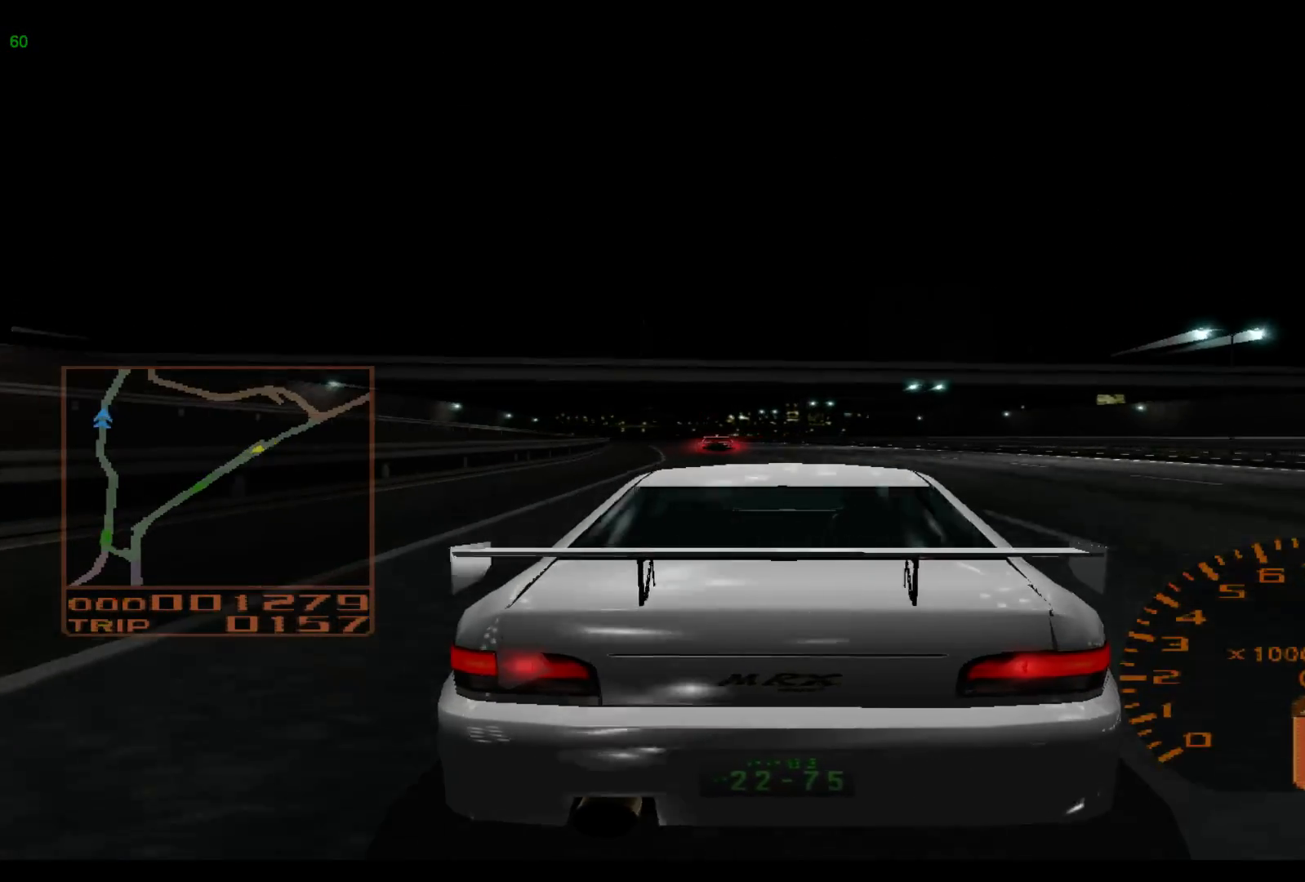
{"buttons": ["R2"], "left_stick": "left", "events": []}
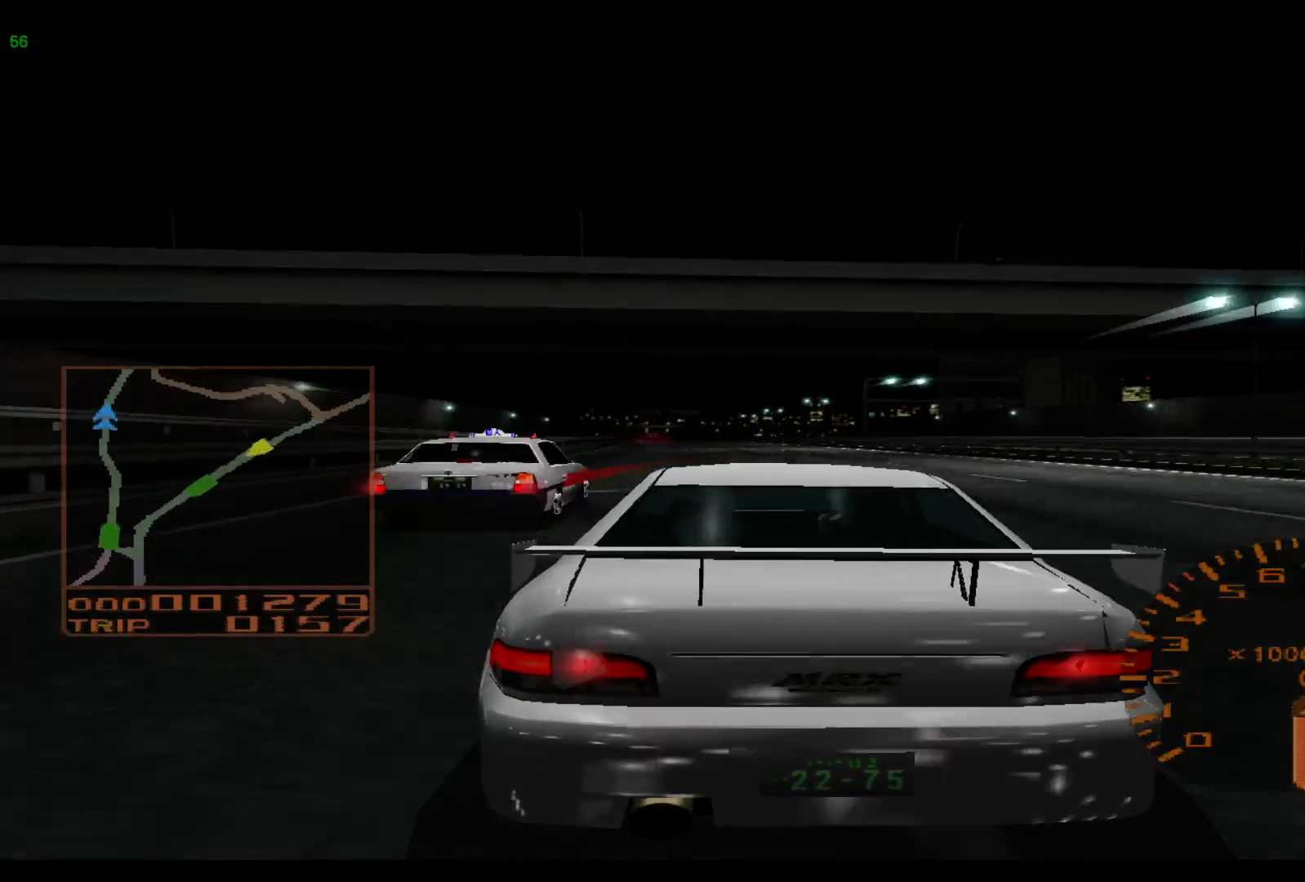
{"buttons": ["R2"], "left_stick": "left", "events": []}
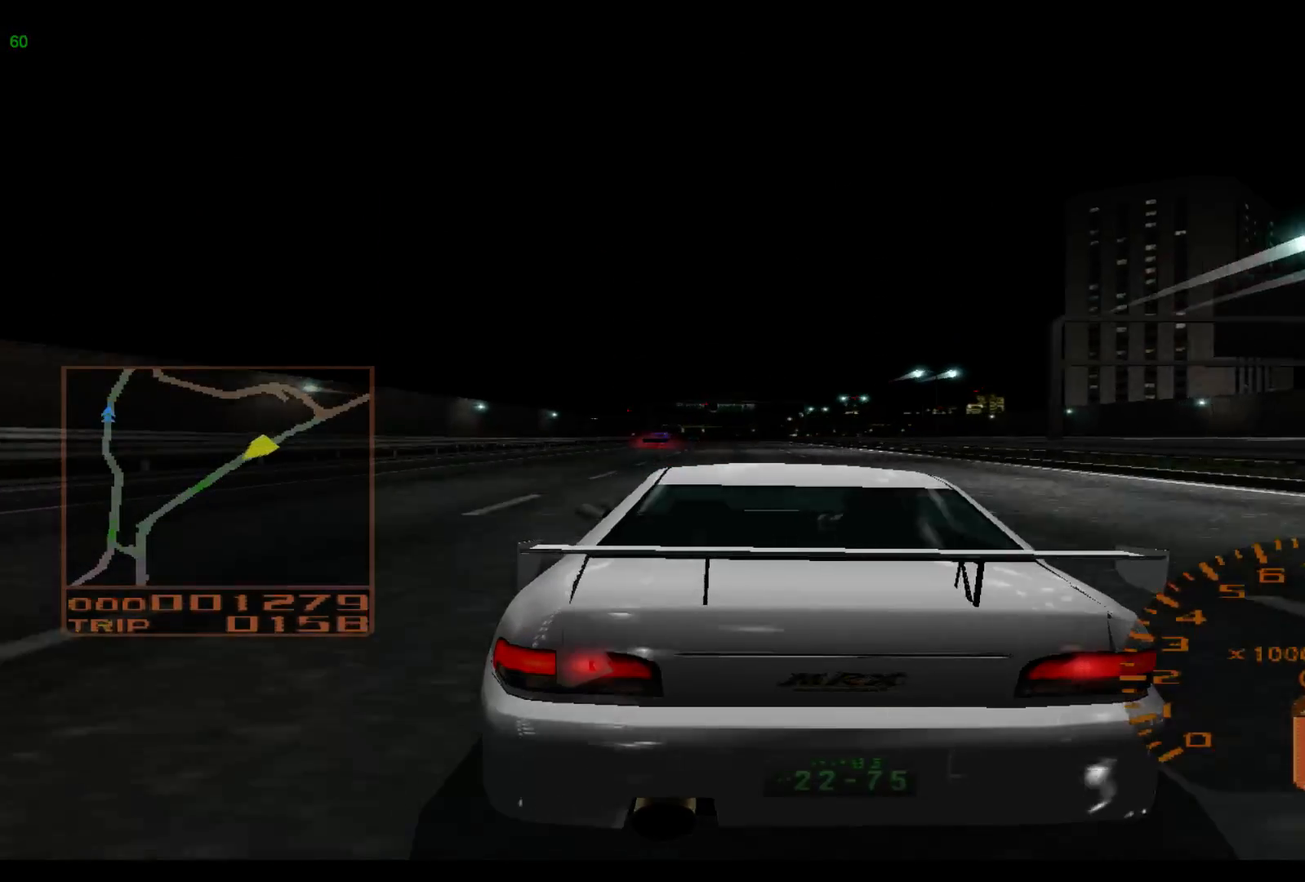
{"buttons": ["R2"], "left_stick": "left", "events": []}
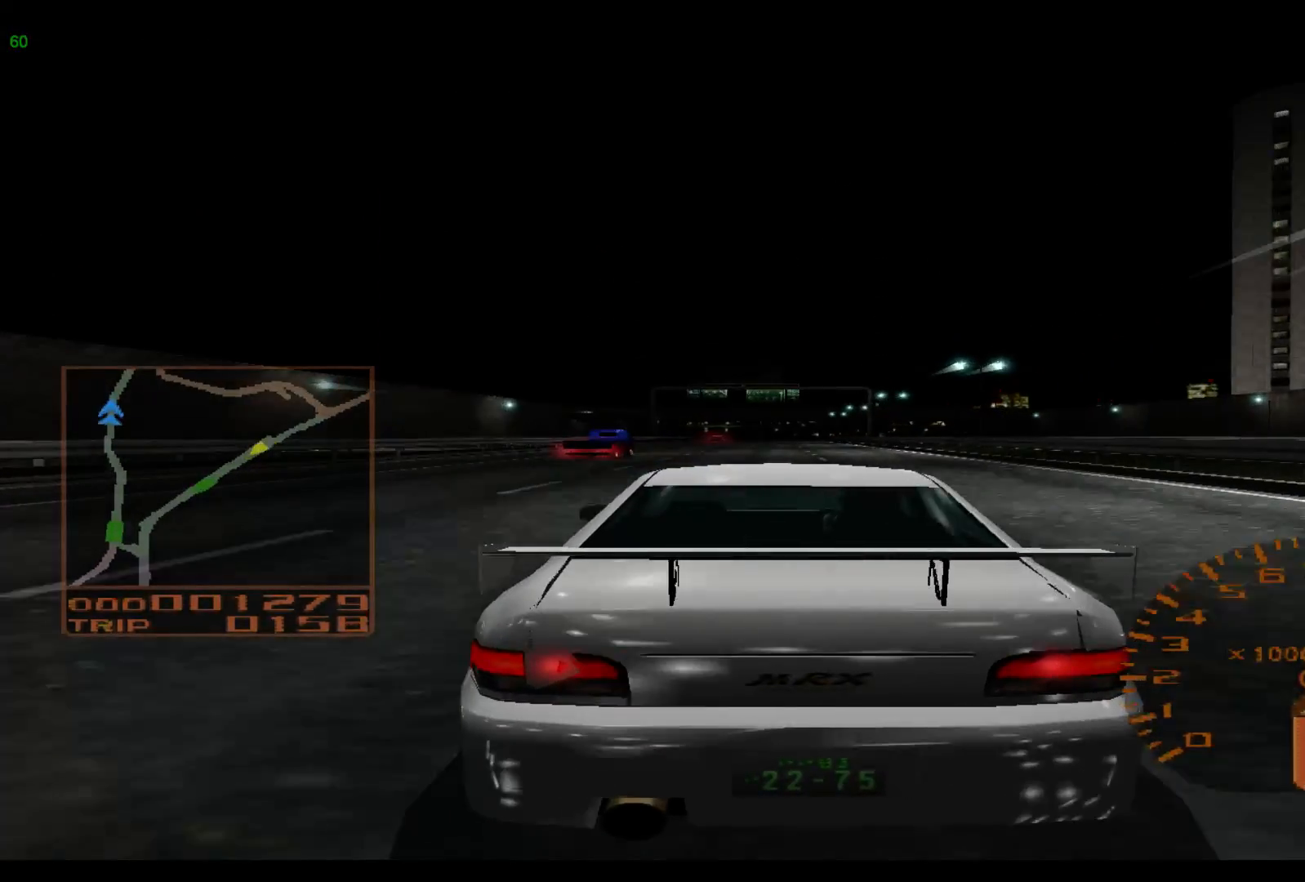
{"buttons": ["R2"], "left_stick": "left", "events": []}
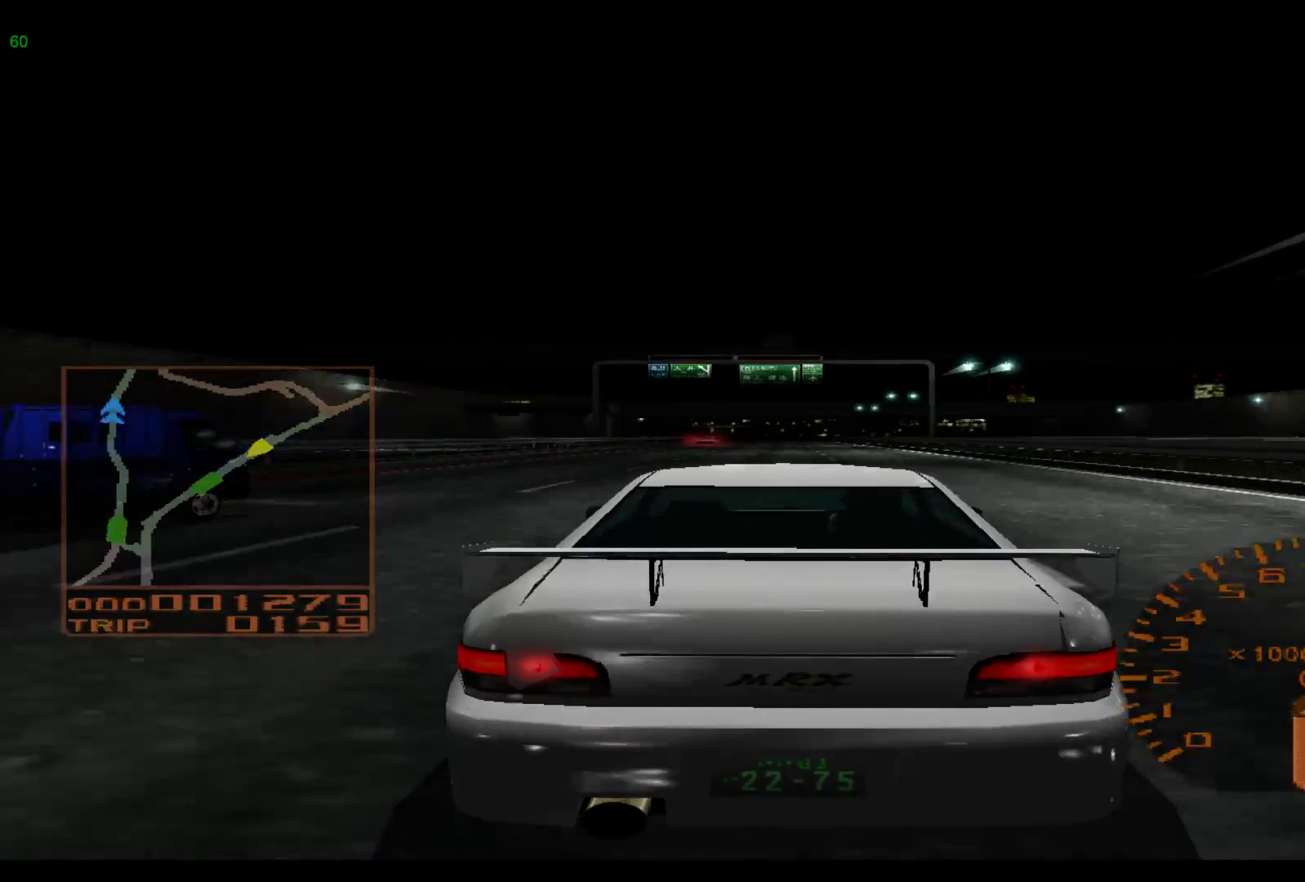
{"buttons": ["R2"], "left_stick": "center", "events": [[83, "left_stick", "center"]]}
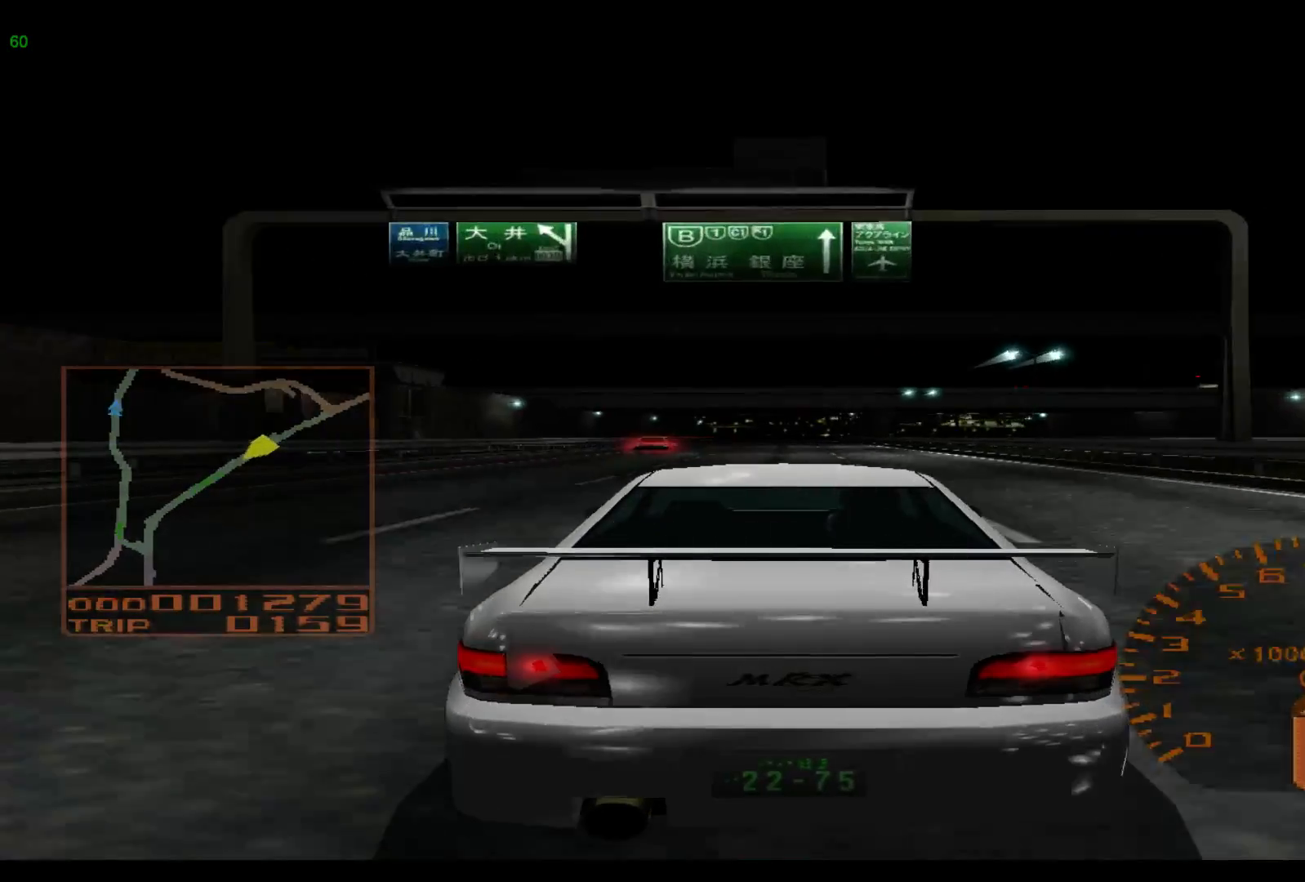
{"buttons": ["R2"], "left_stick": "center", "events": []}